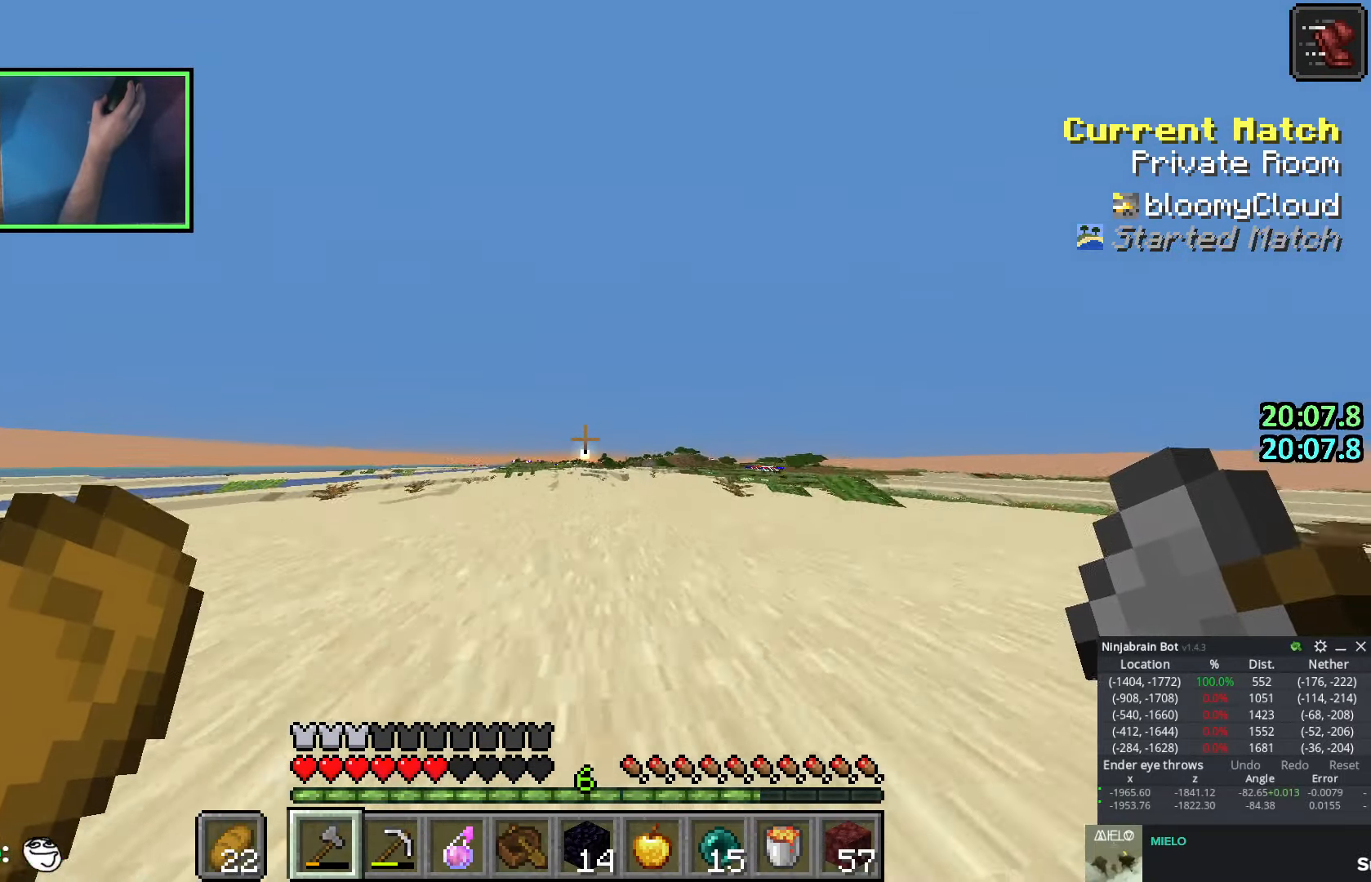
Gameplay with keyboard; each line is a JSON object with the keys held at the frame after it. "events" lists presses ("down") and releases ("up") of "a", "ctrl", "d", "e", "q", "s", "shift", "space" and "w" between this image and that frame as [ms after this image, input, new state], when the widget could be followed in between. No other keys are recorded. Mouse input is not recorded.
{"keys": ["w"], "events": []}
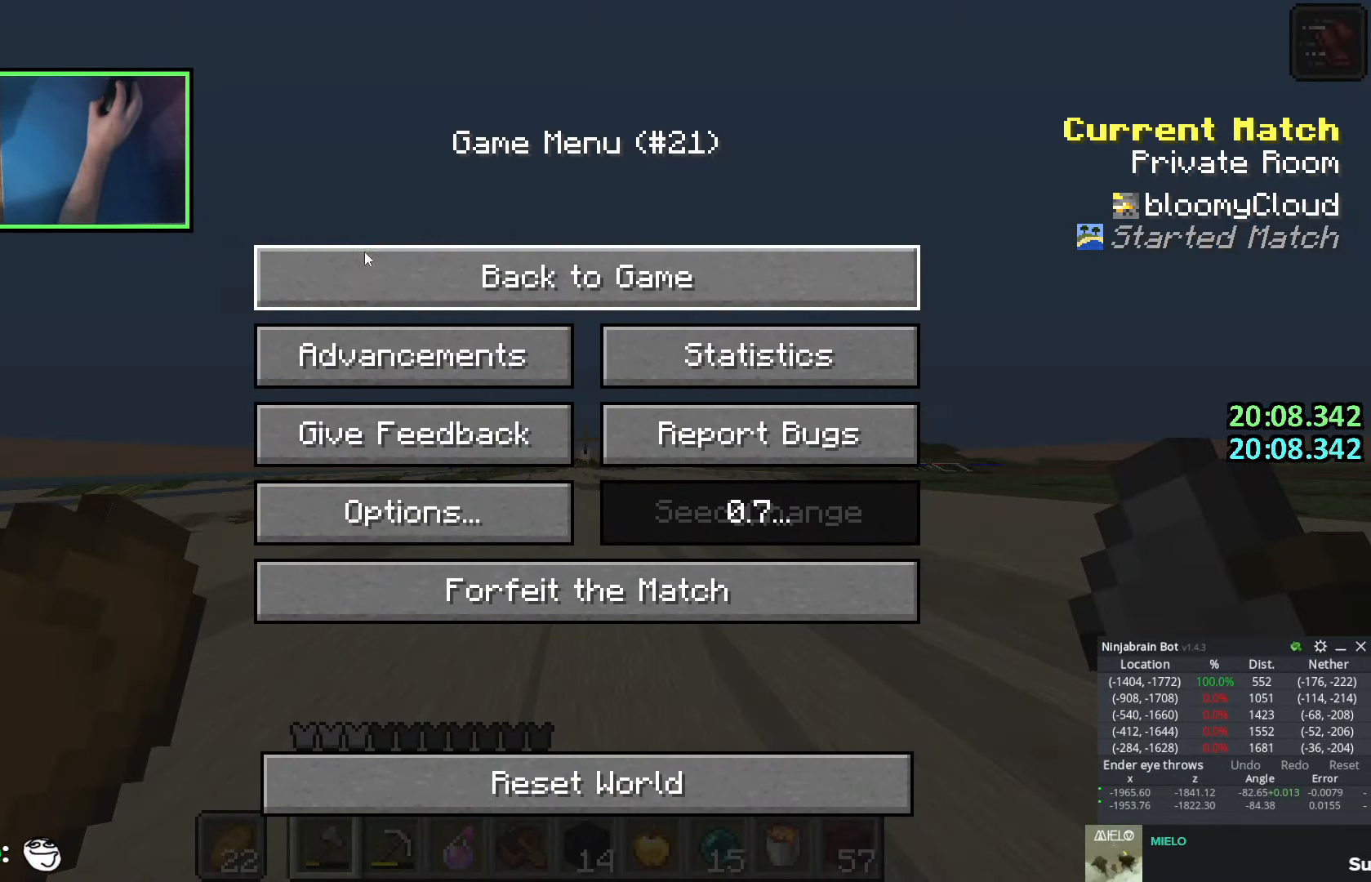
{"keys": ["w"], "events": []}
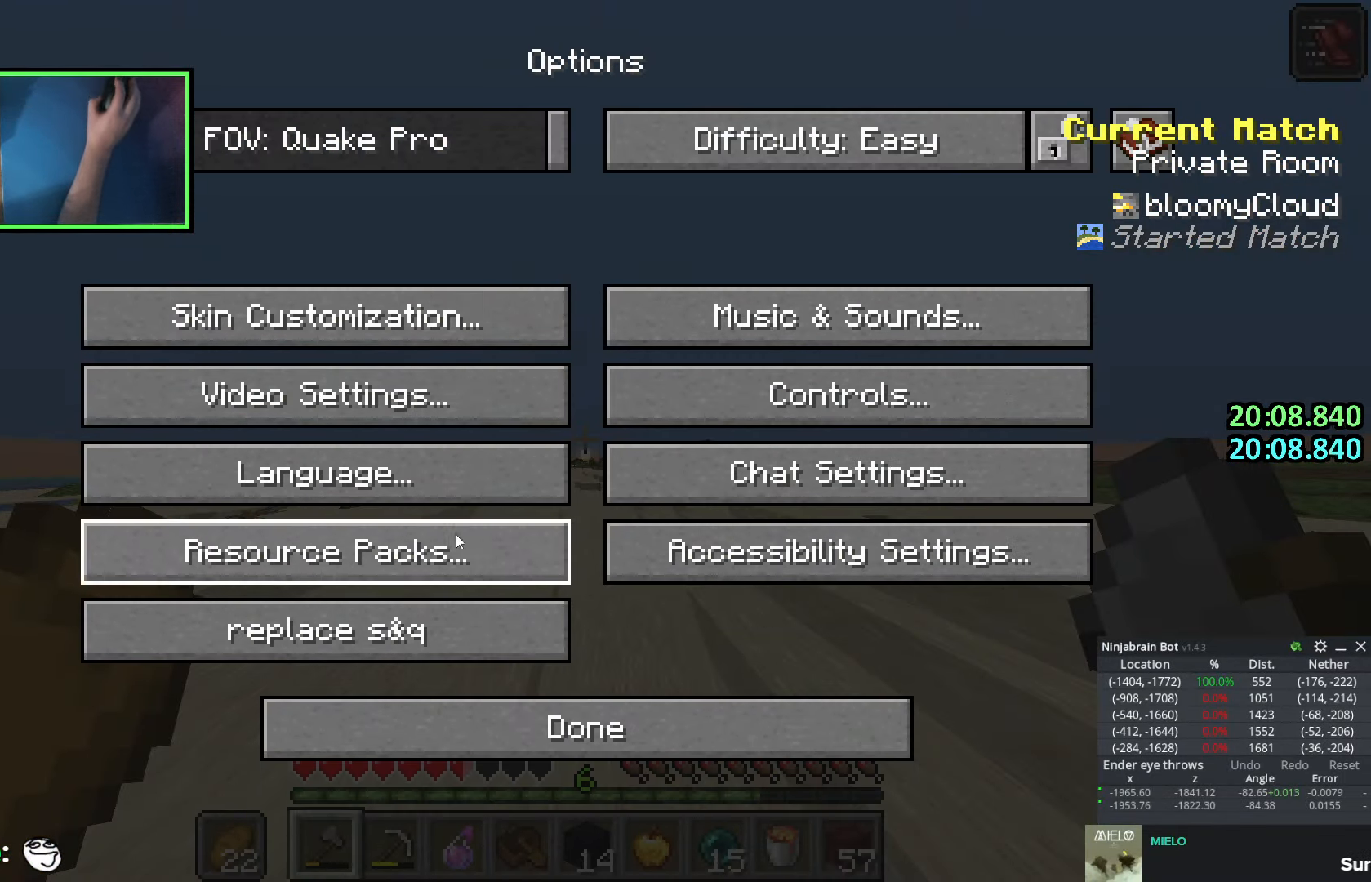
{"keys": ["w"], "events": []}
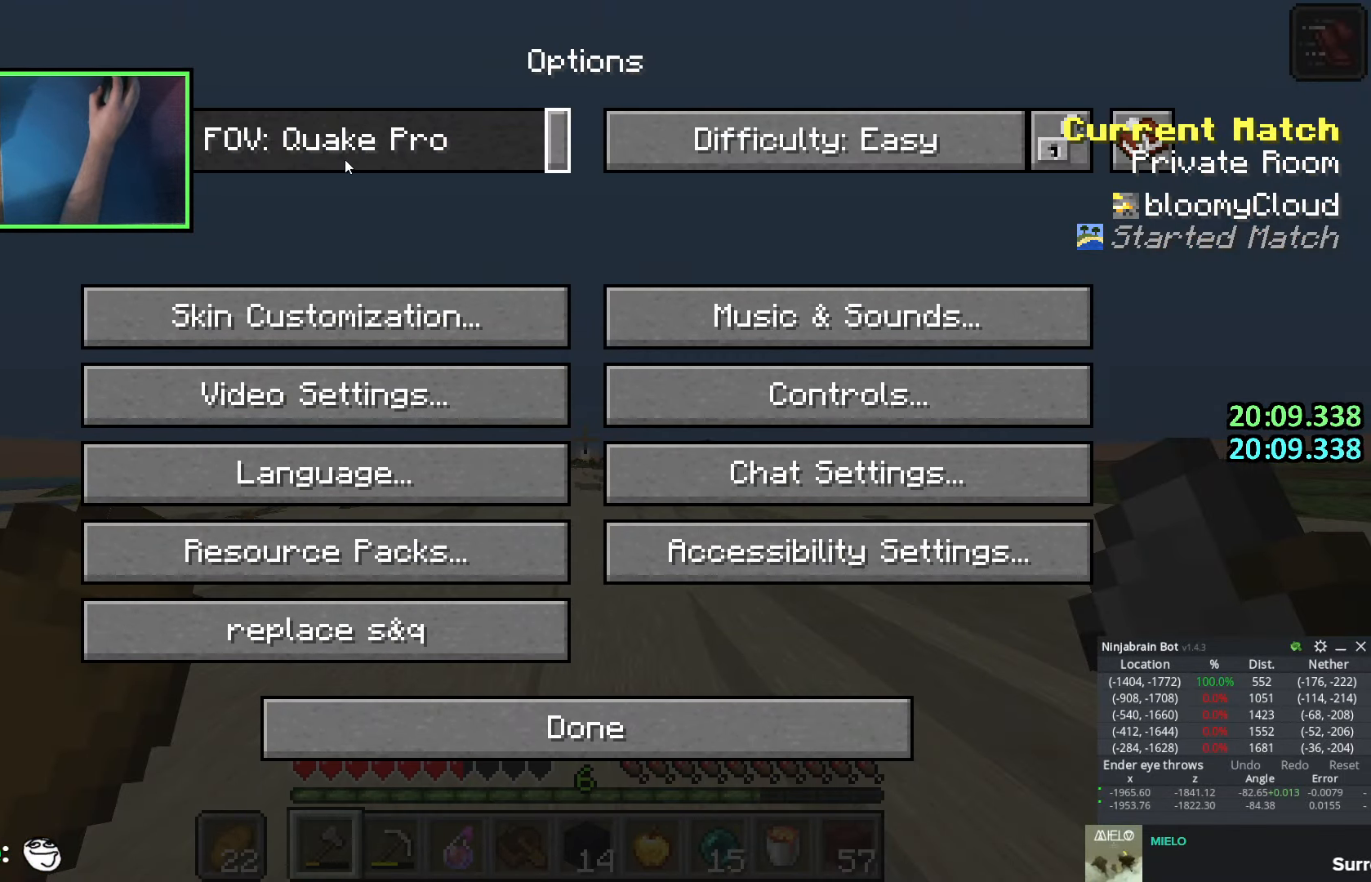
{"keys": ["w"], "events": []}
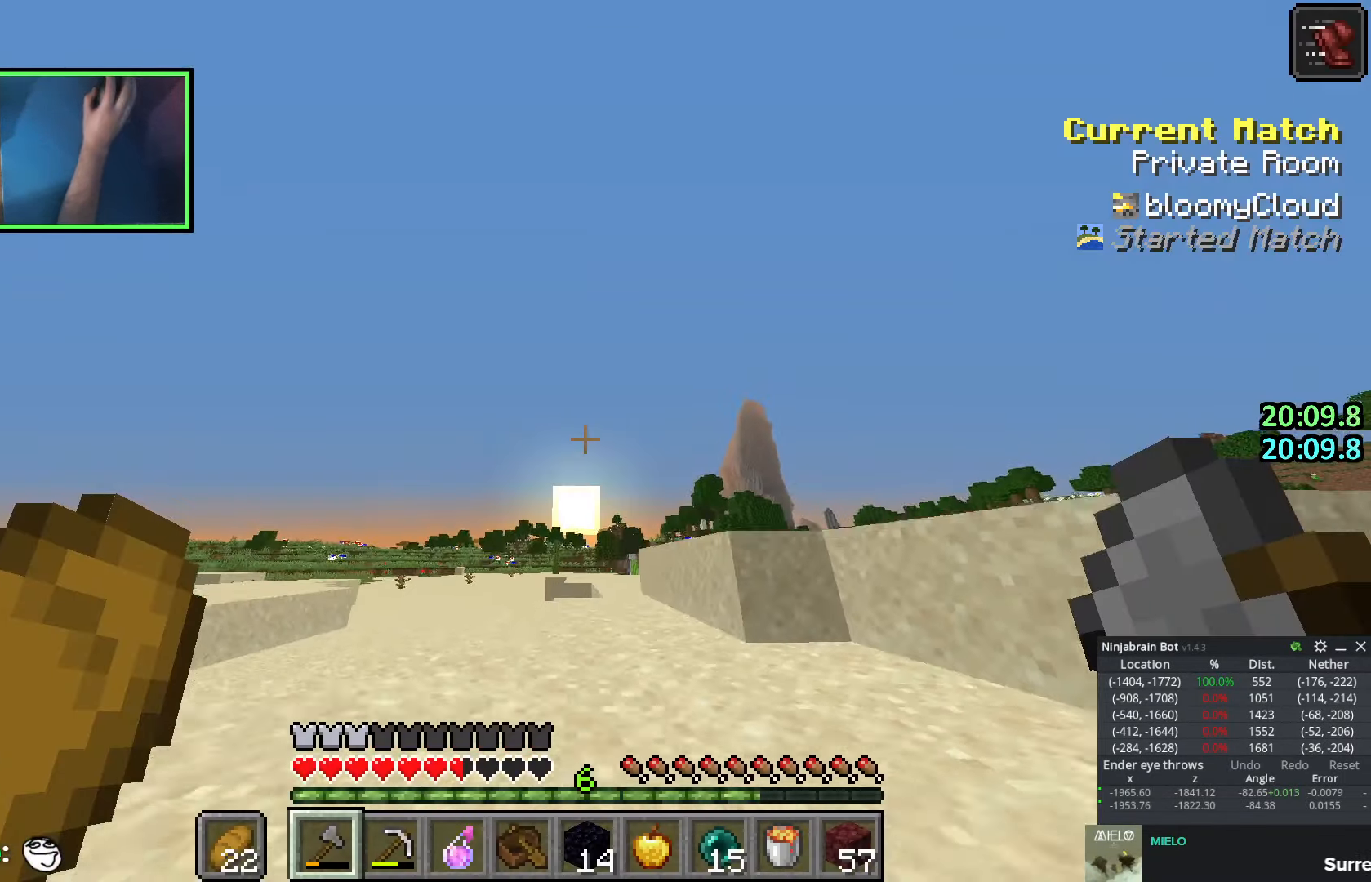
{"keys": ["w"], "events": [[233, "space", "down"], [366, "space", "up"]]}
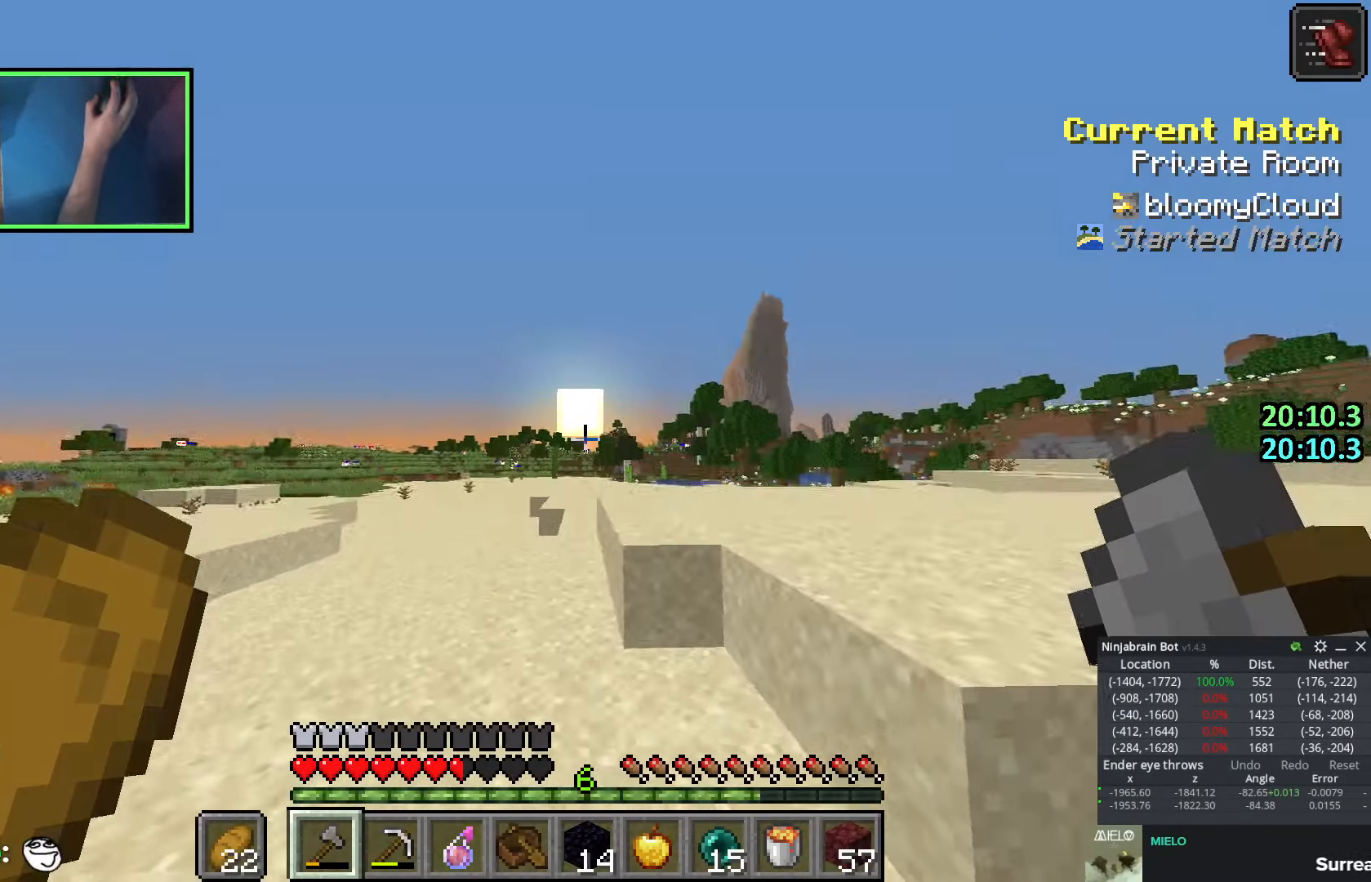
{"keys": ["w"], "events": [[16, "a", "down"], [83, "a", "up"]]}
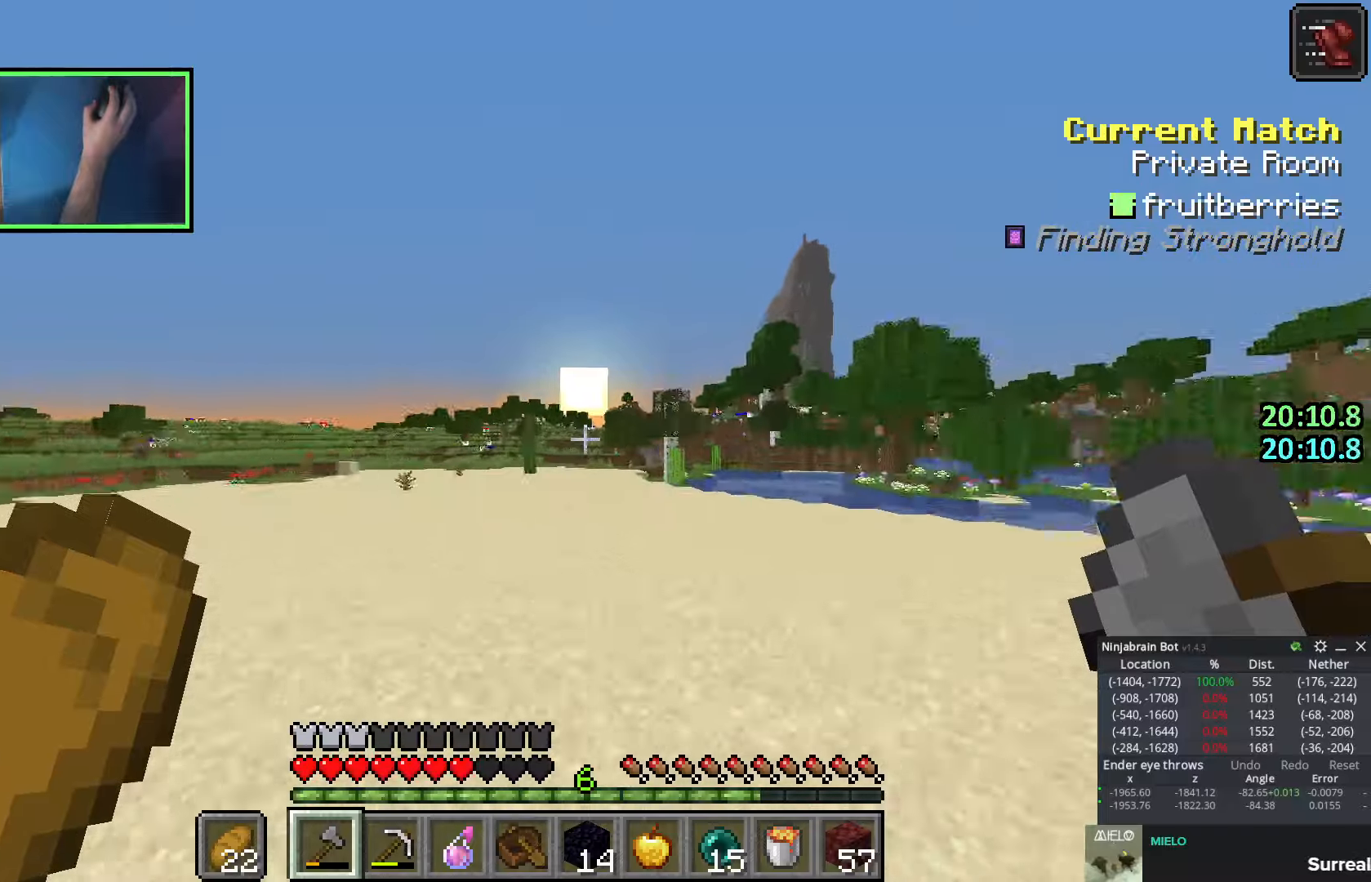
{"keys": ["e", "w"], "events": [[333, "space", "down"], [483, "space", "up"], [500, "e", "down"]]}
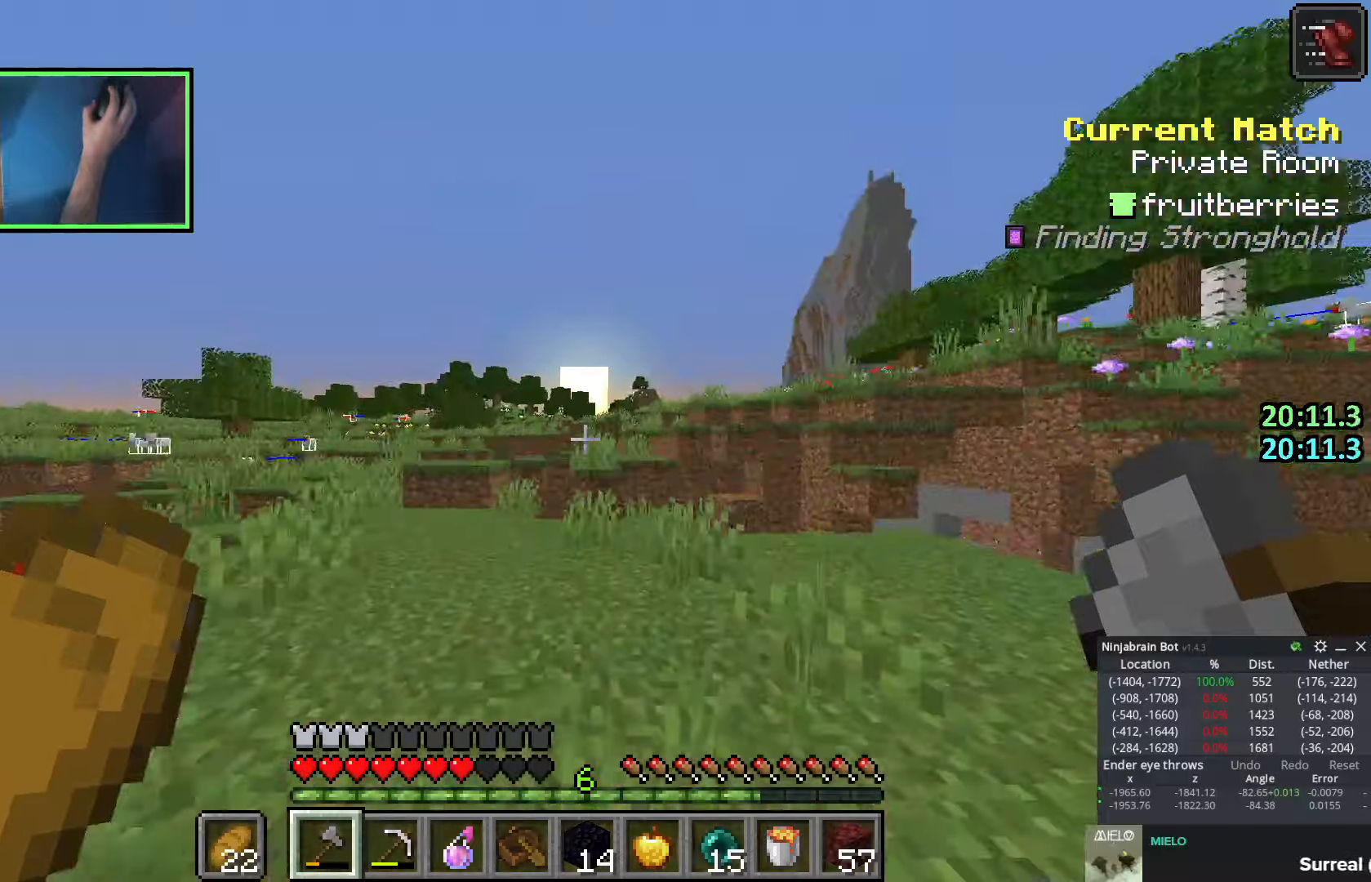
{"keys": ["w"], "events": [[83, "e", "up"], [150, "e", "down"], [200, "space", "down"], [233, "e", "up"], [416, "e", "down"], [466, "space", "up"], [500, "e", "up"]]}
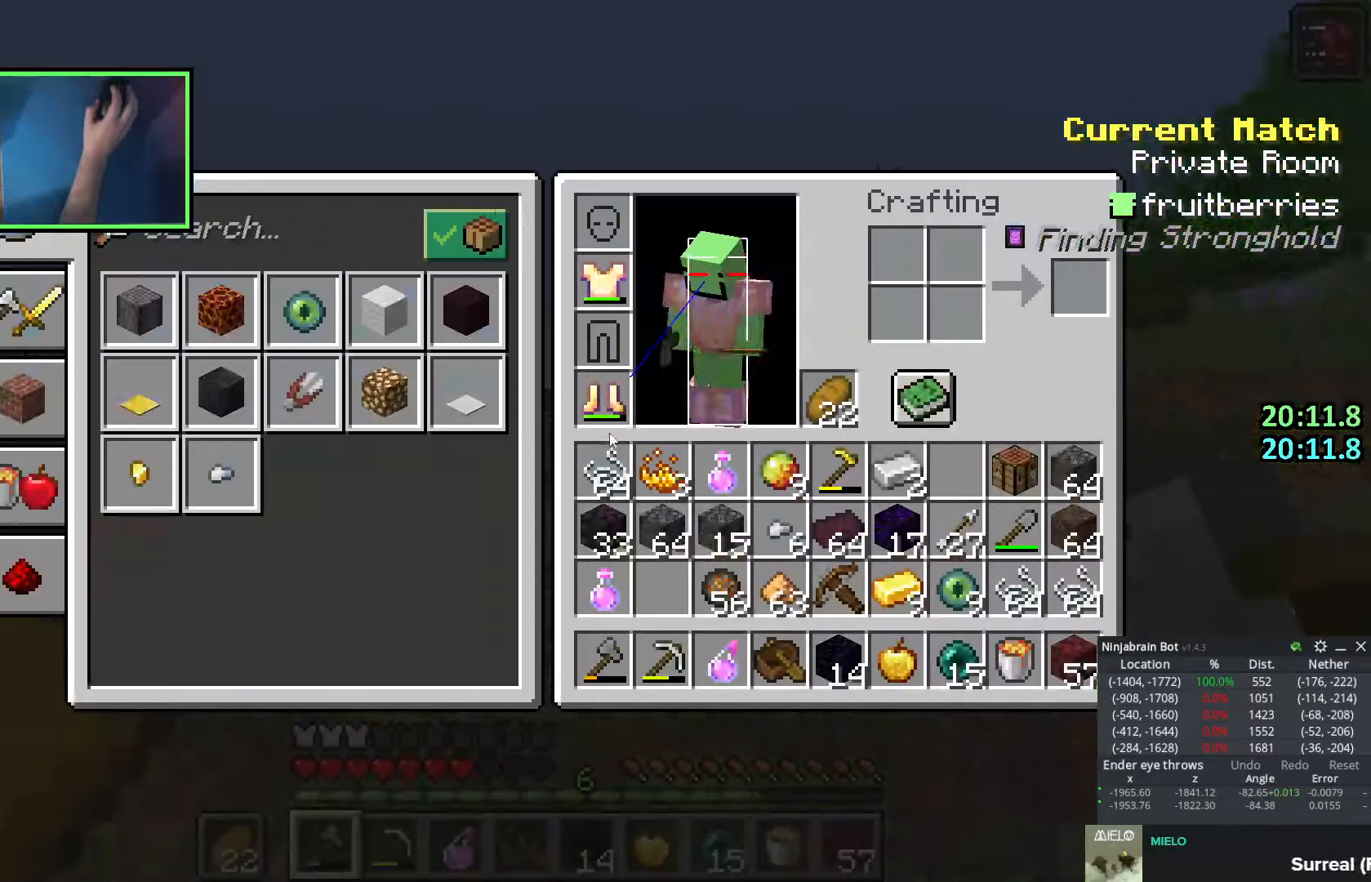
{"keys": ["w"], "events": [[50, "e", "down"], [133, "e", "up"], [166, "space", "down"], [433, "e", "down"], [433, "space", "up"], [500, "e", "up"]]}
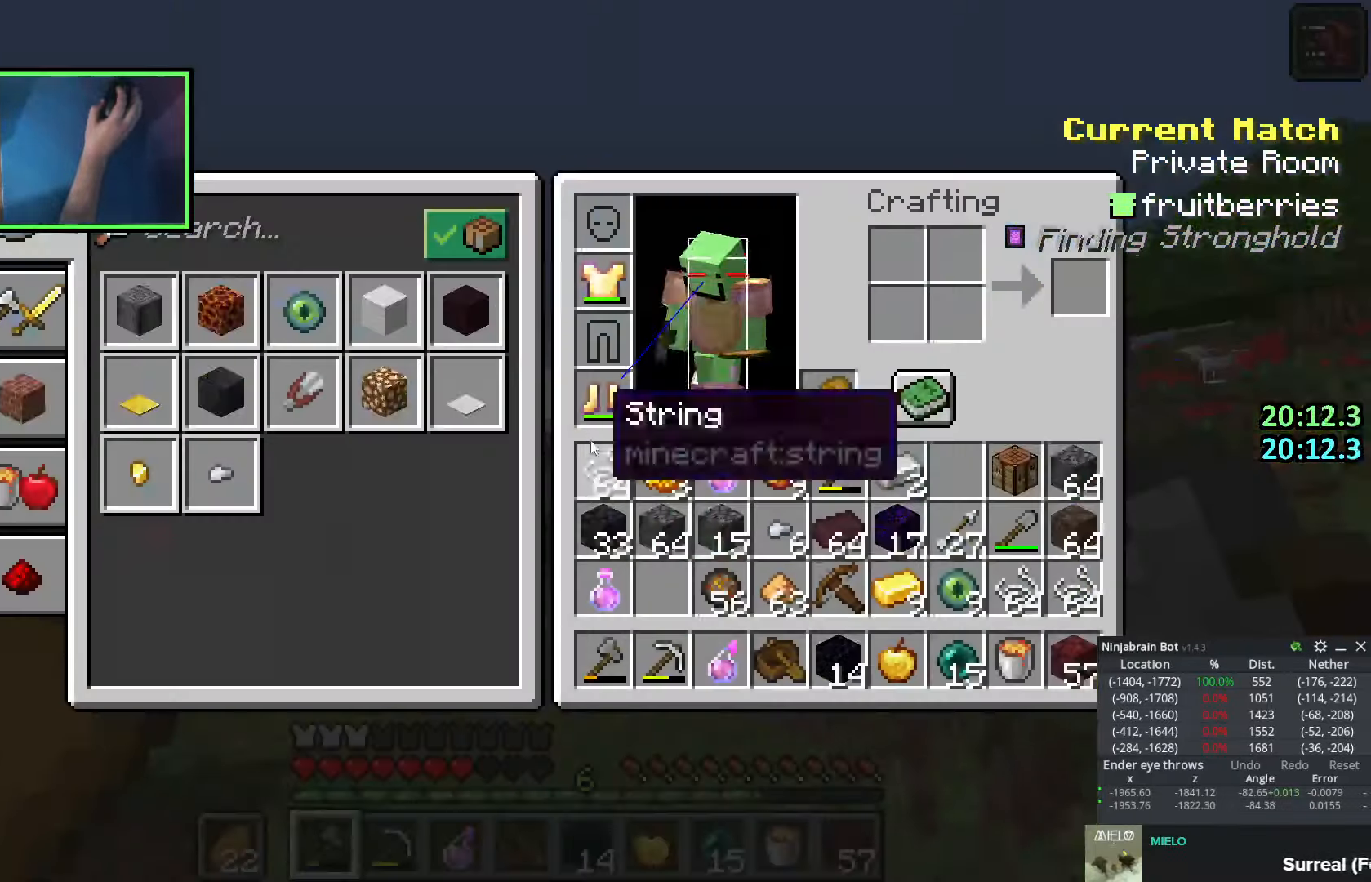
{"keys": ["e", "w"], "events": [[50, "e", "down"], [100, "space", "down"], [166, "e", "up"], [300, "e", "down"], [366, "space", "up"], [383, "e", "up"], [433, "e", "down"]]}
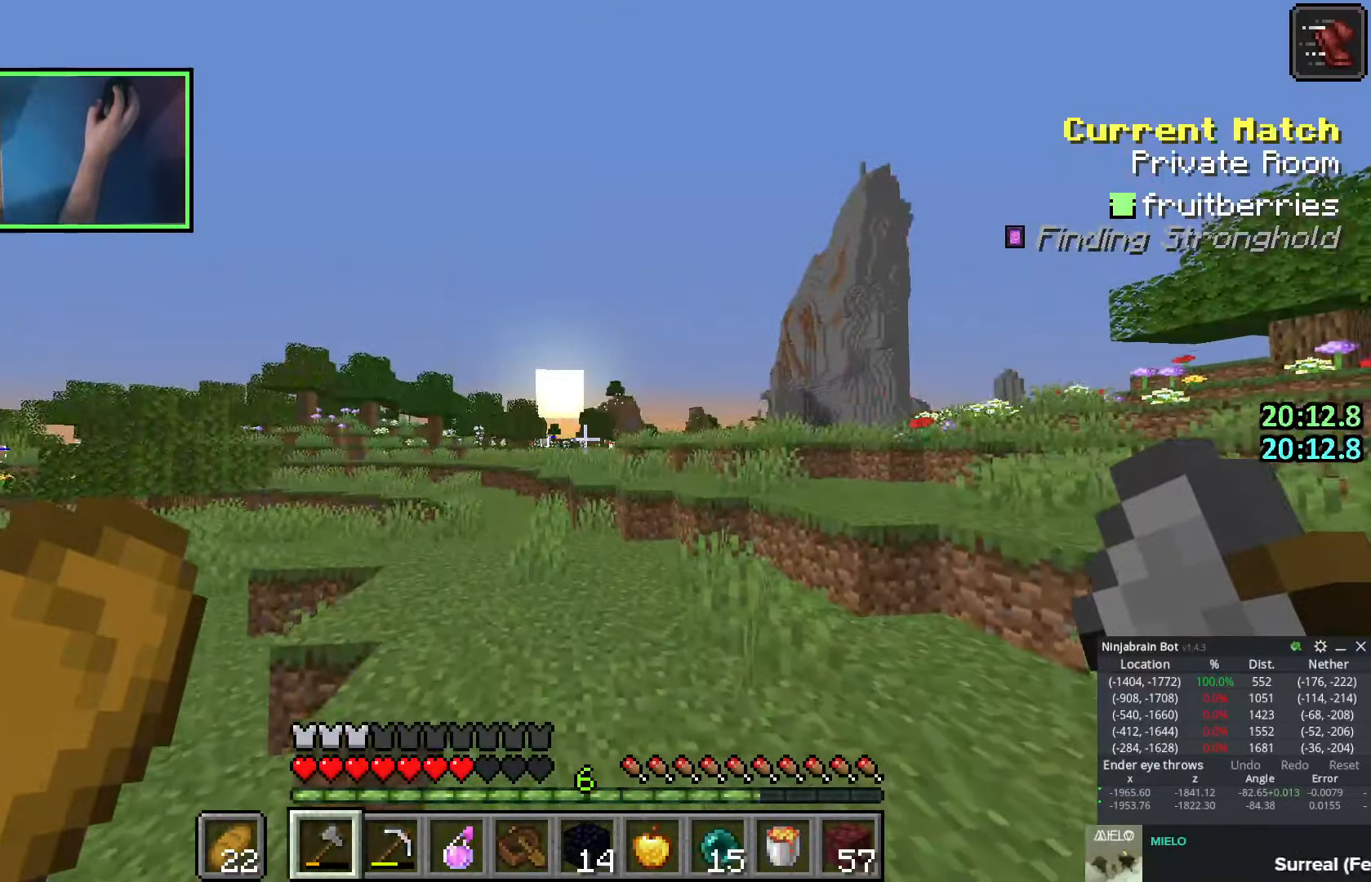
{"keys": ["w"], "events": [[50, "e", "up"], [133, "space", "down"], [316, "space", "up"]]}
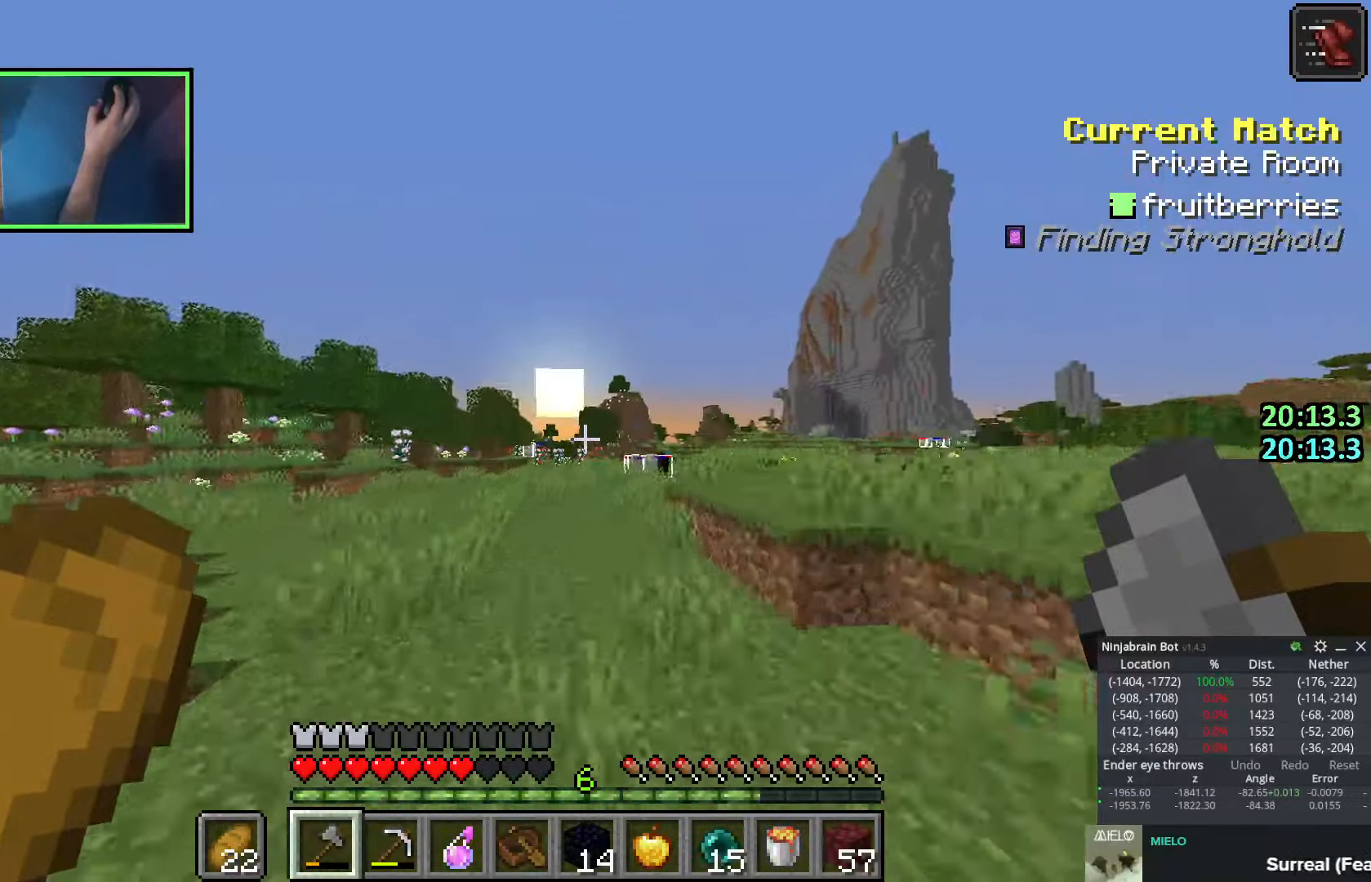
{"keys": ["w"], "events": []}
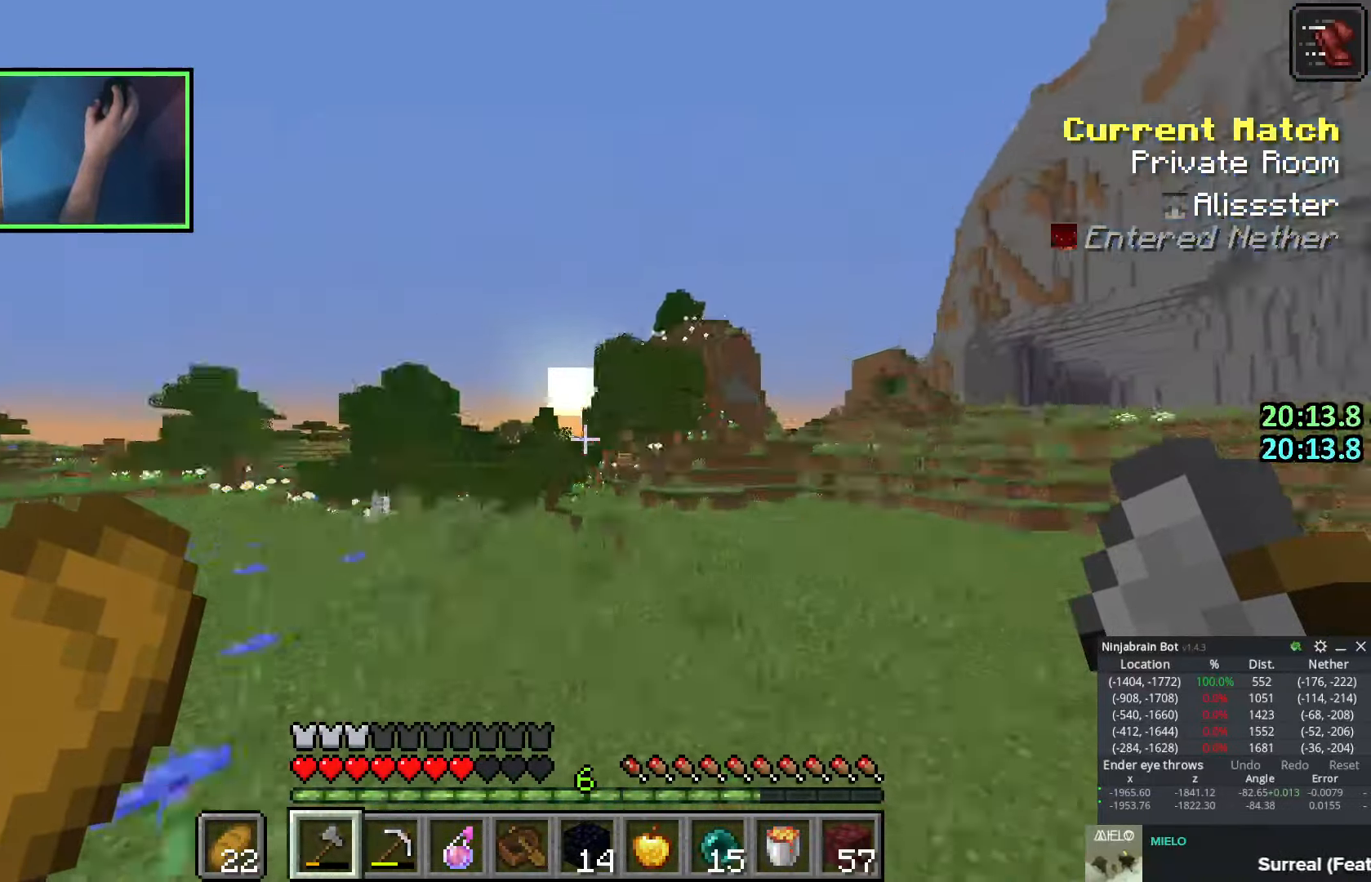
{"keys": ["w"], "events": []}
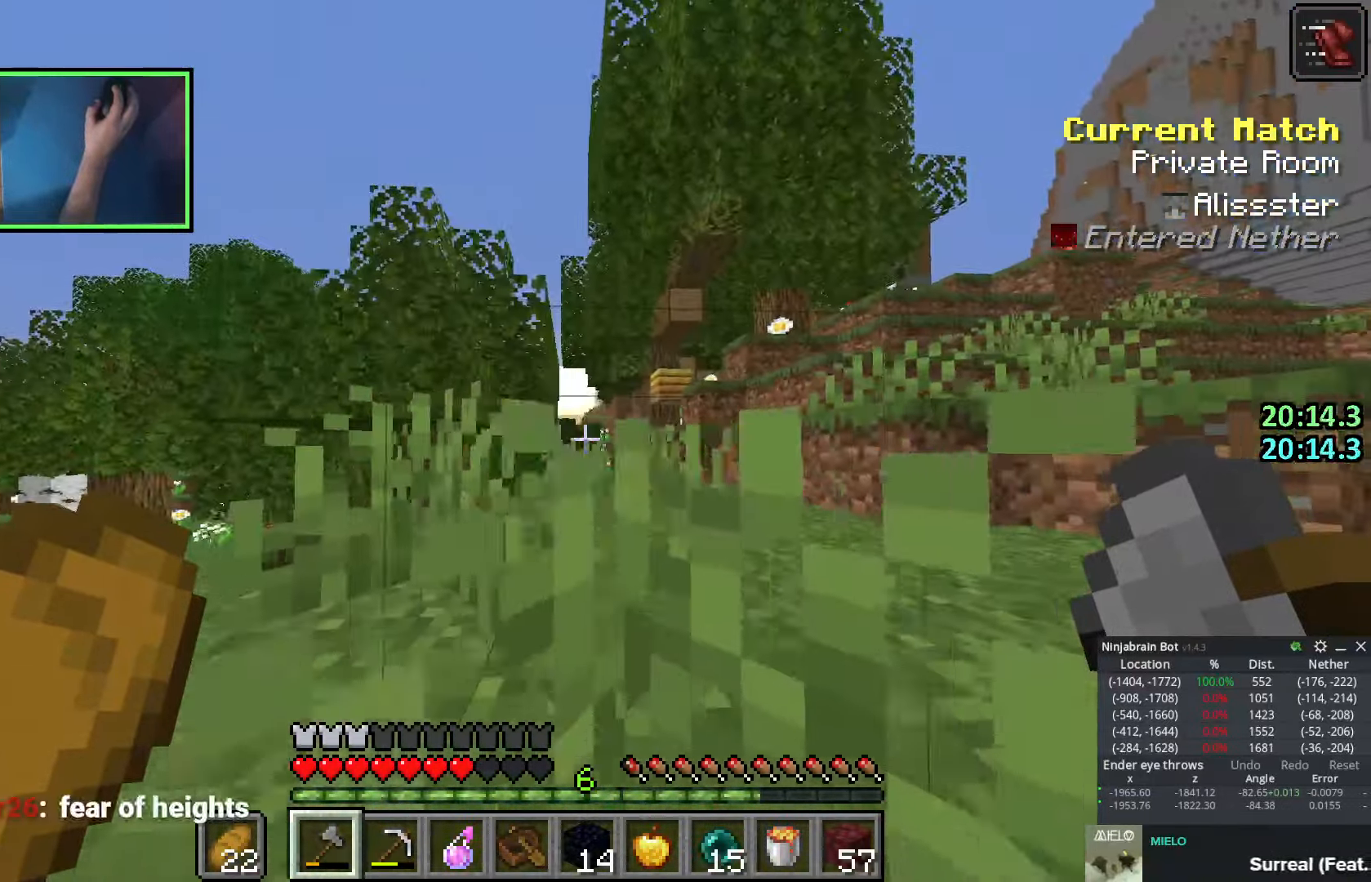
{"keys": ["w"], "events": [[100, "space", "down"], [200, "space", "up"]]}
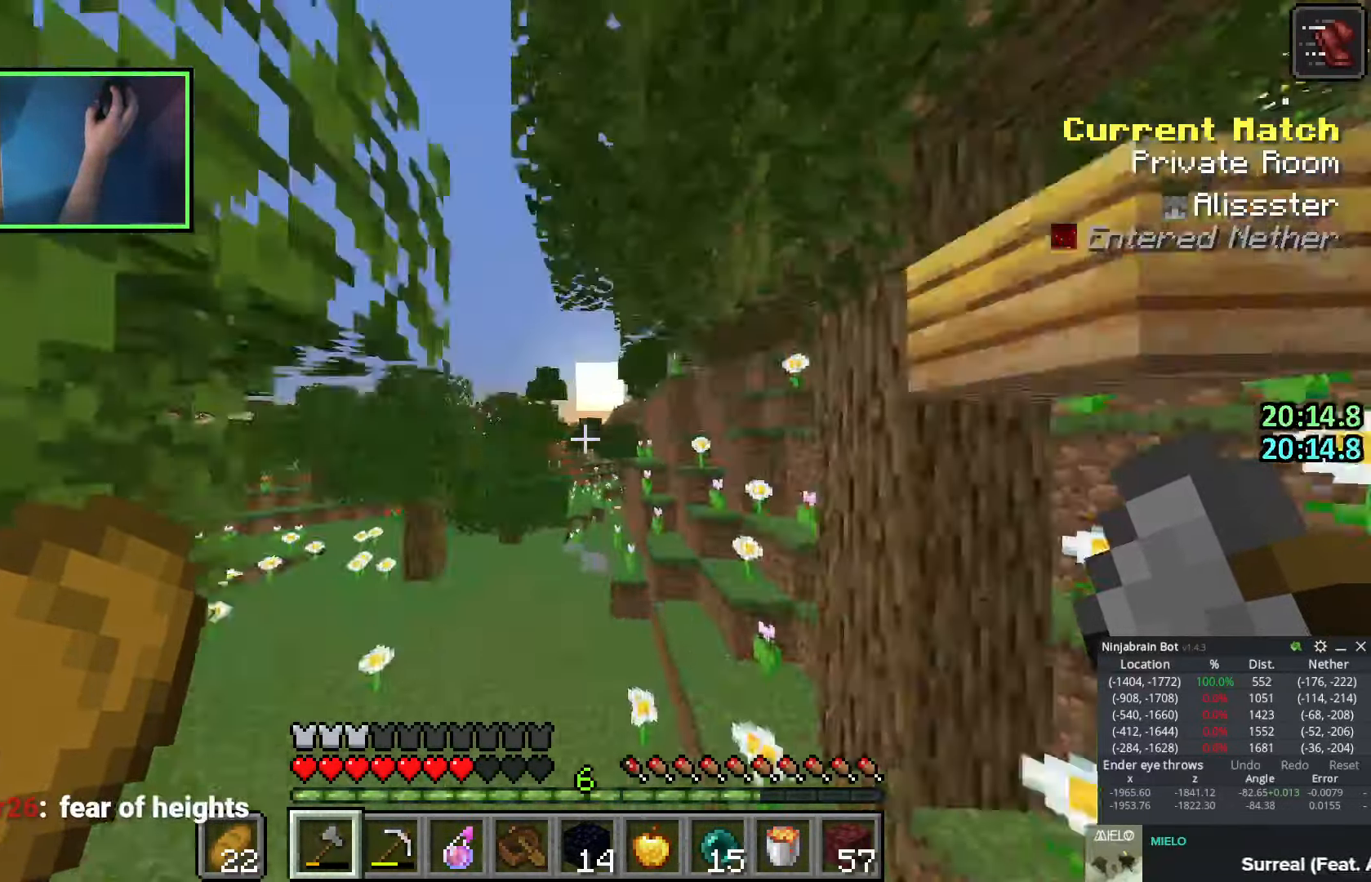
{"keys": [], "events": [[283, "a", "down"], [316, "w", "up"], [333, "a", "up"]]}
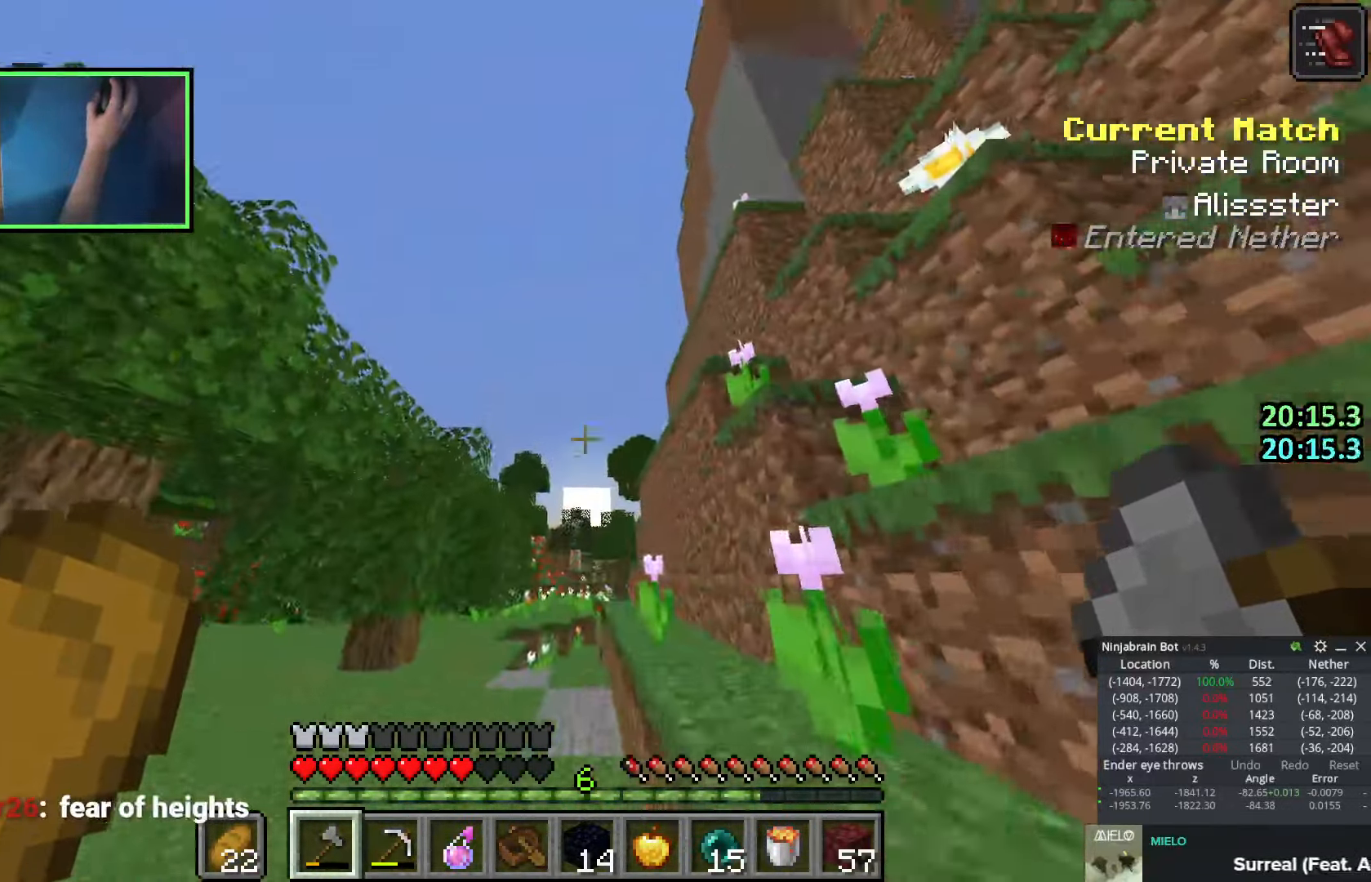
{"keys": ["w"], "events": [[150, "w", "down"], [233, "space", "down"], [433, "space", "up"]]}
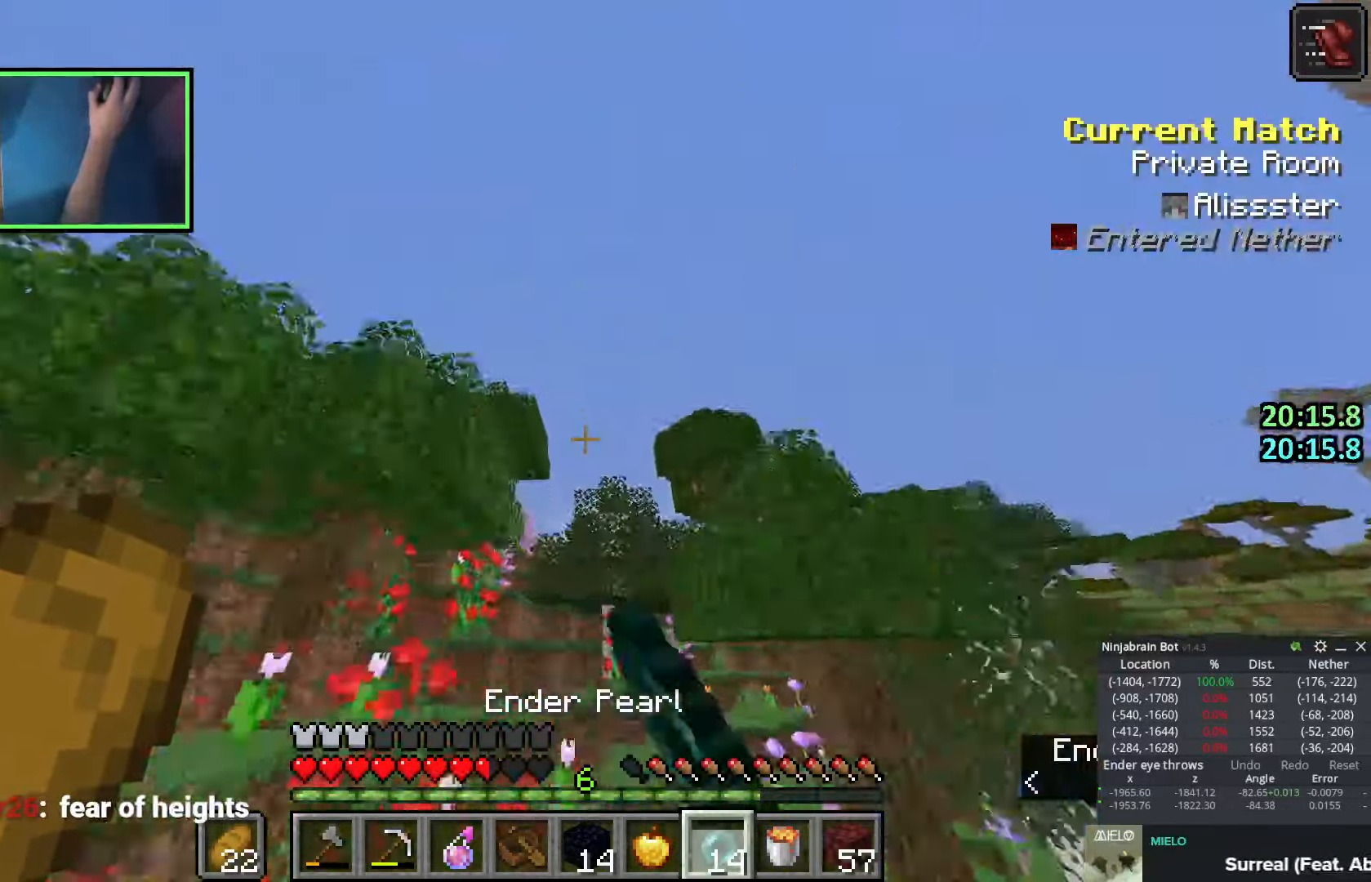
{"keys": [], "events": [[16, "w", "up"], [100, "e", "down"], [200, "e", "up"], [350, "e", "down"], [433, "e", "up"]]}
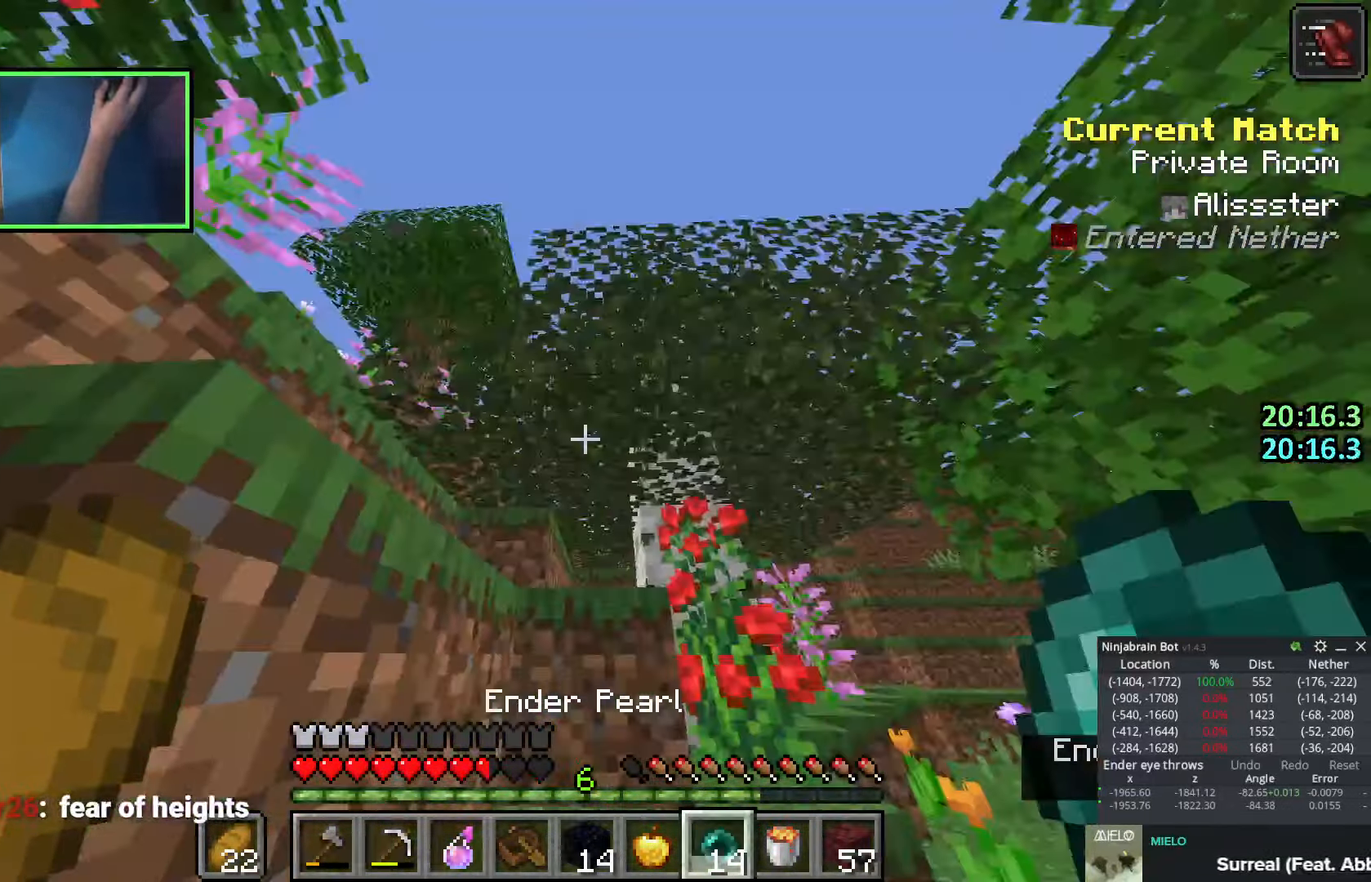
{"keys": [], "events": []}
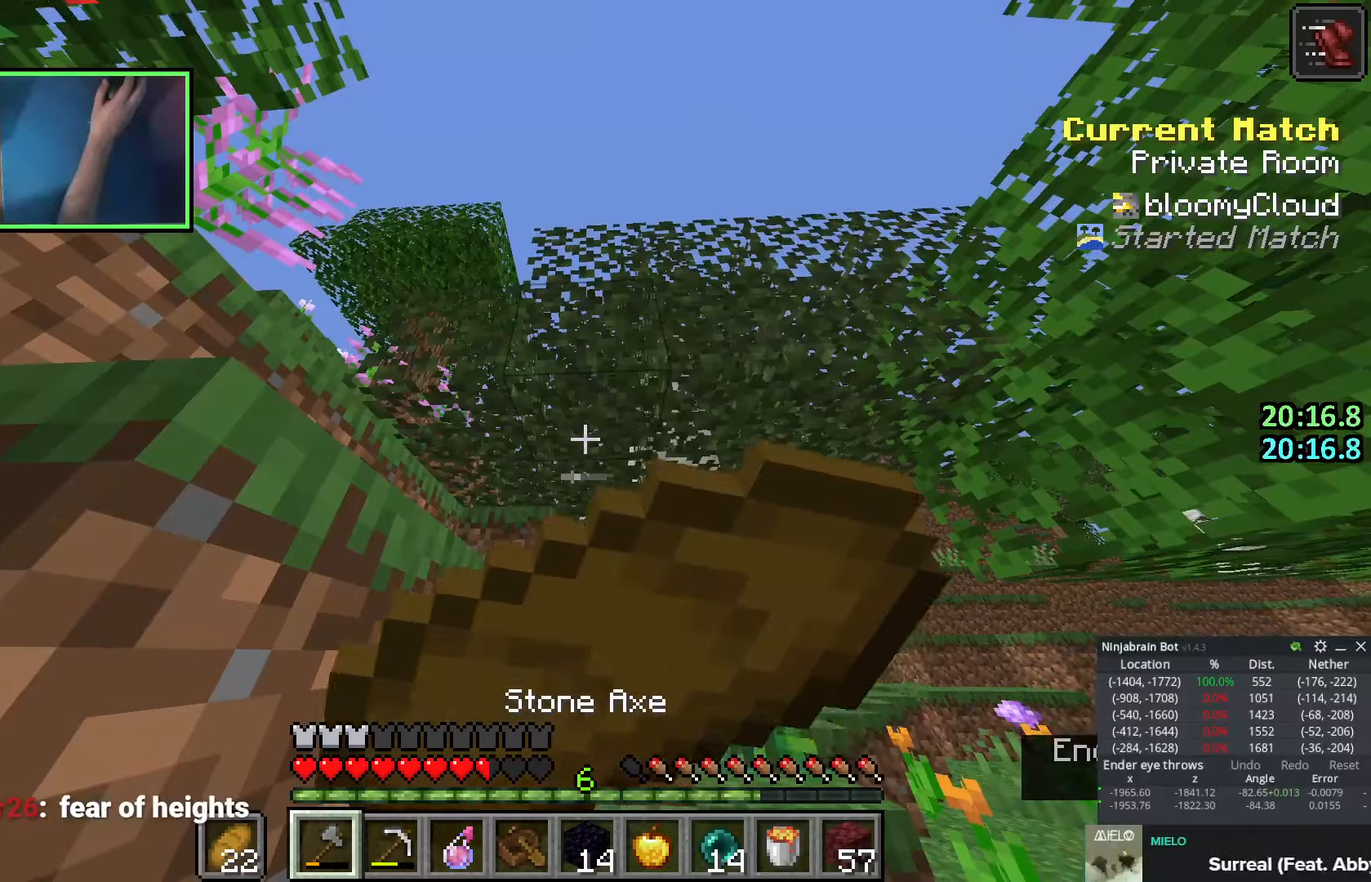
{"keys": [], "events": []}
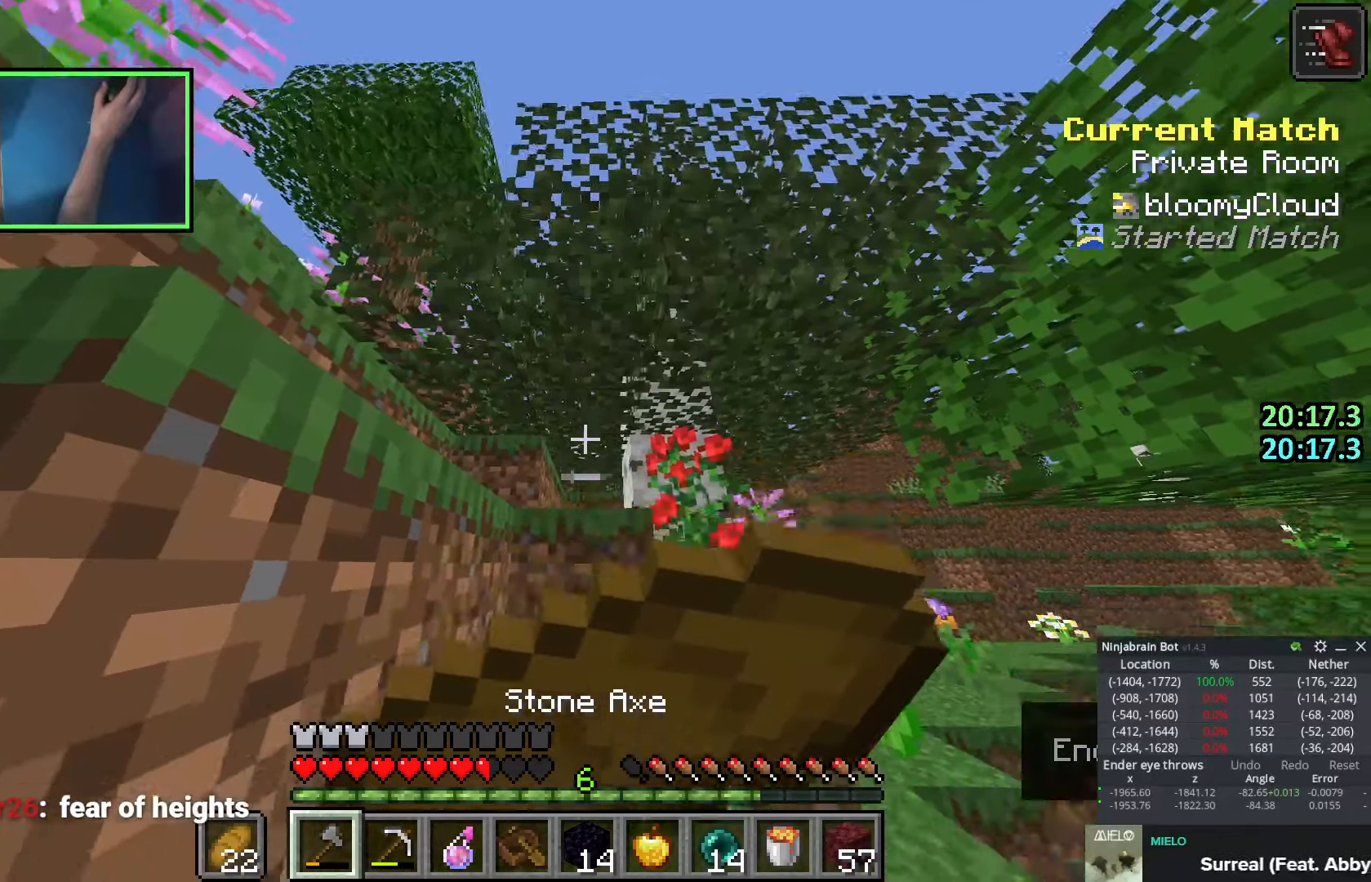
{"keys": [], "events": []}
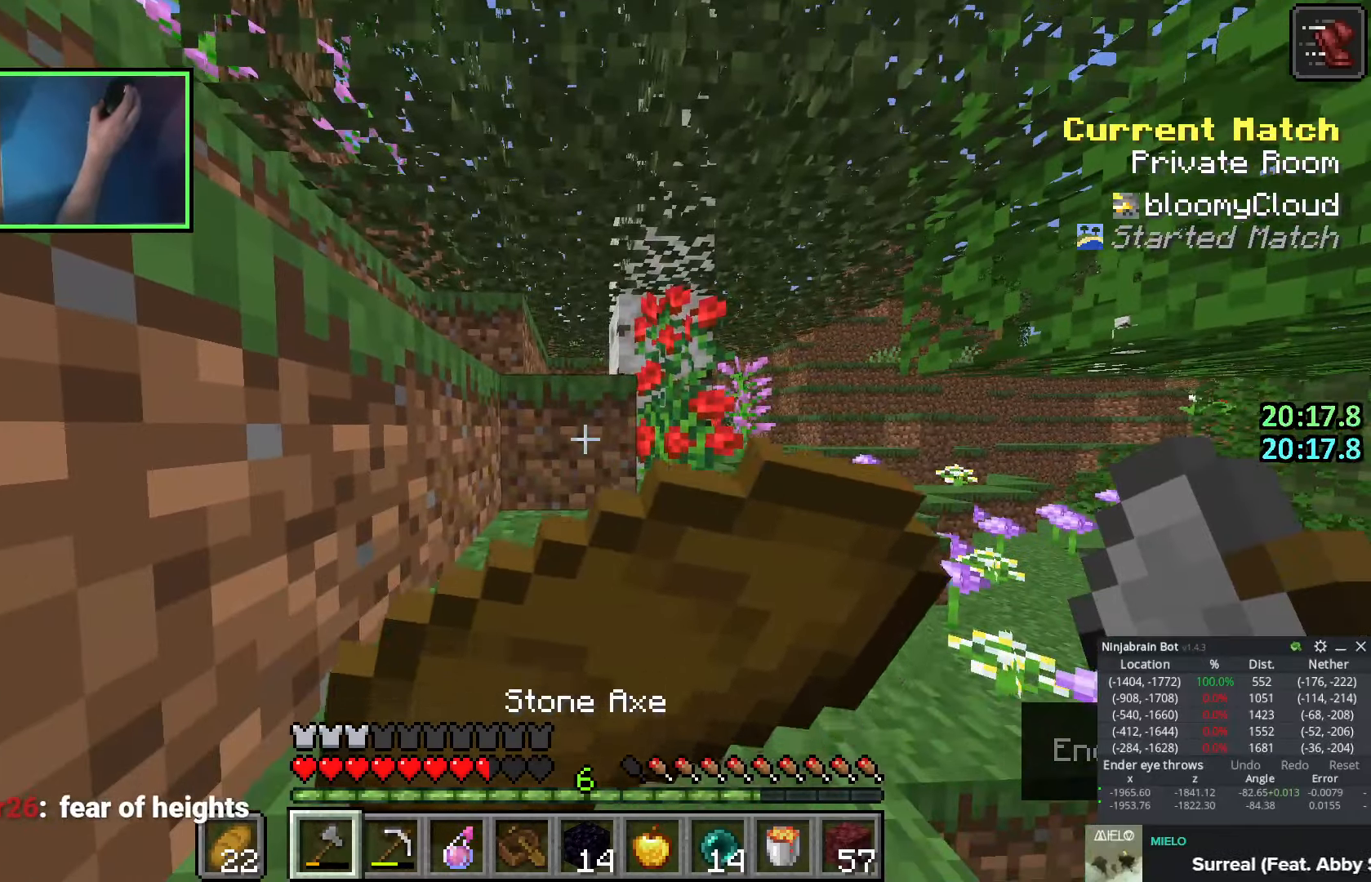
{"keys": [], "events": [[166, "e", "down"], [266, "e", "up"]]}
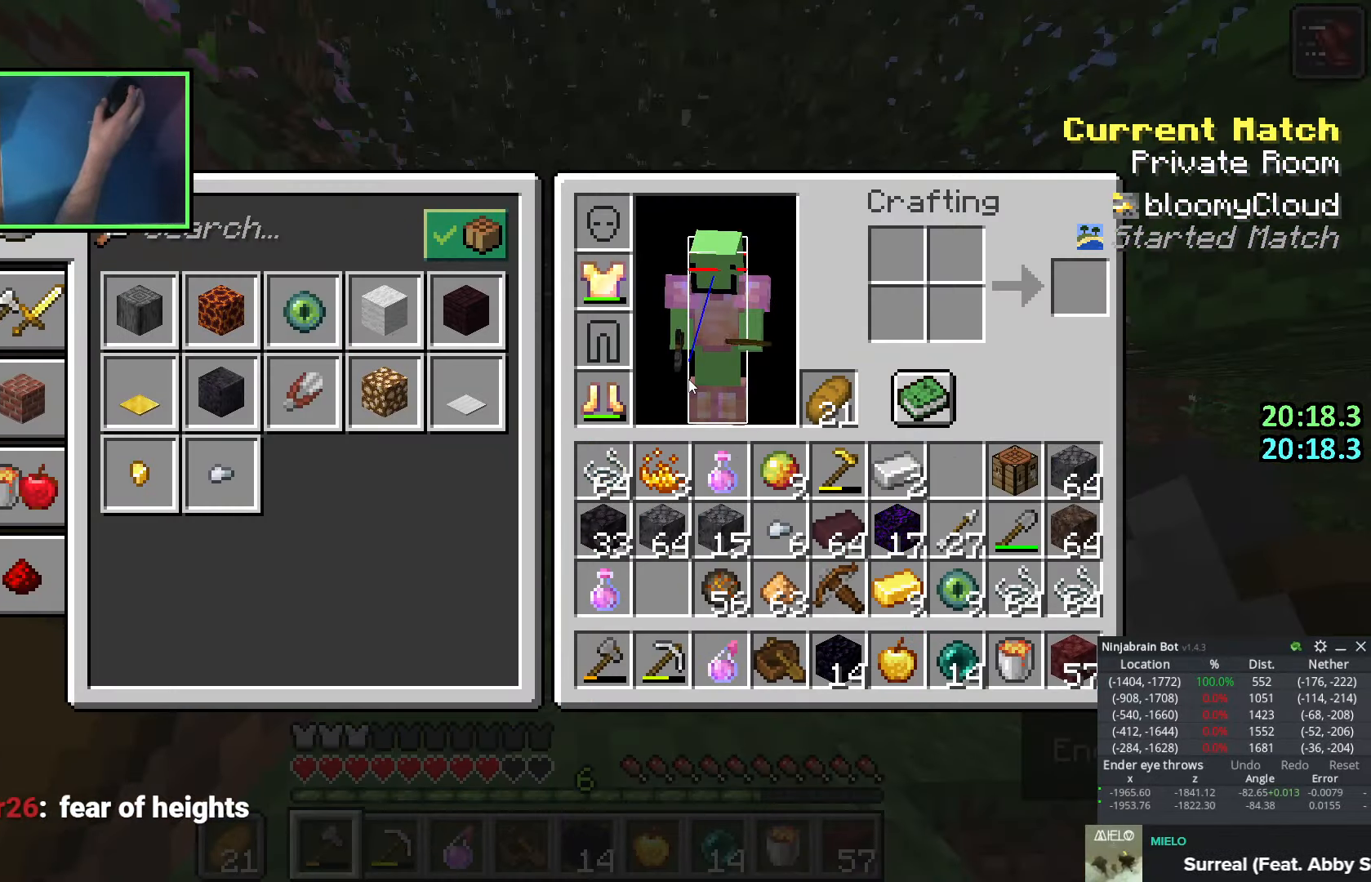
{"keys": [], "events": [[150, "e", "down"], [216, "e", "up"], [383, "e", "down"], [450, "e", "up"]]}
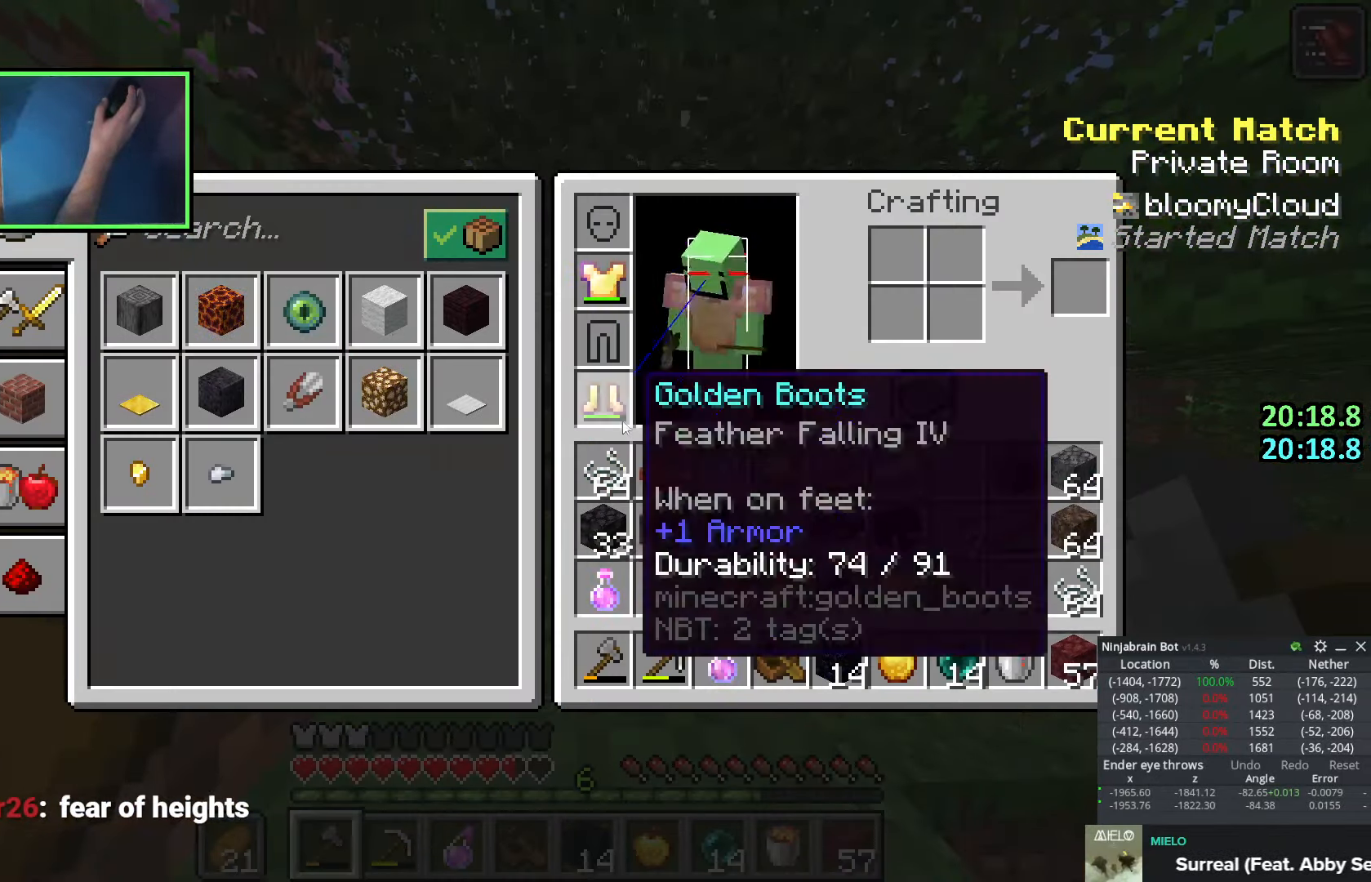
{"keys": ["w"], "events": [[283, "e", "down"], [366, "e", "up"], [483, "w", "down"]]}
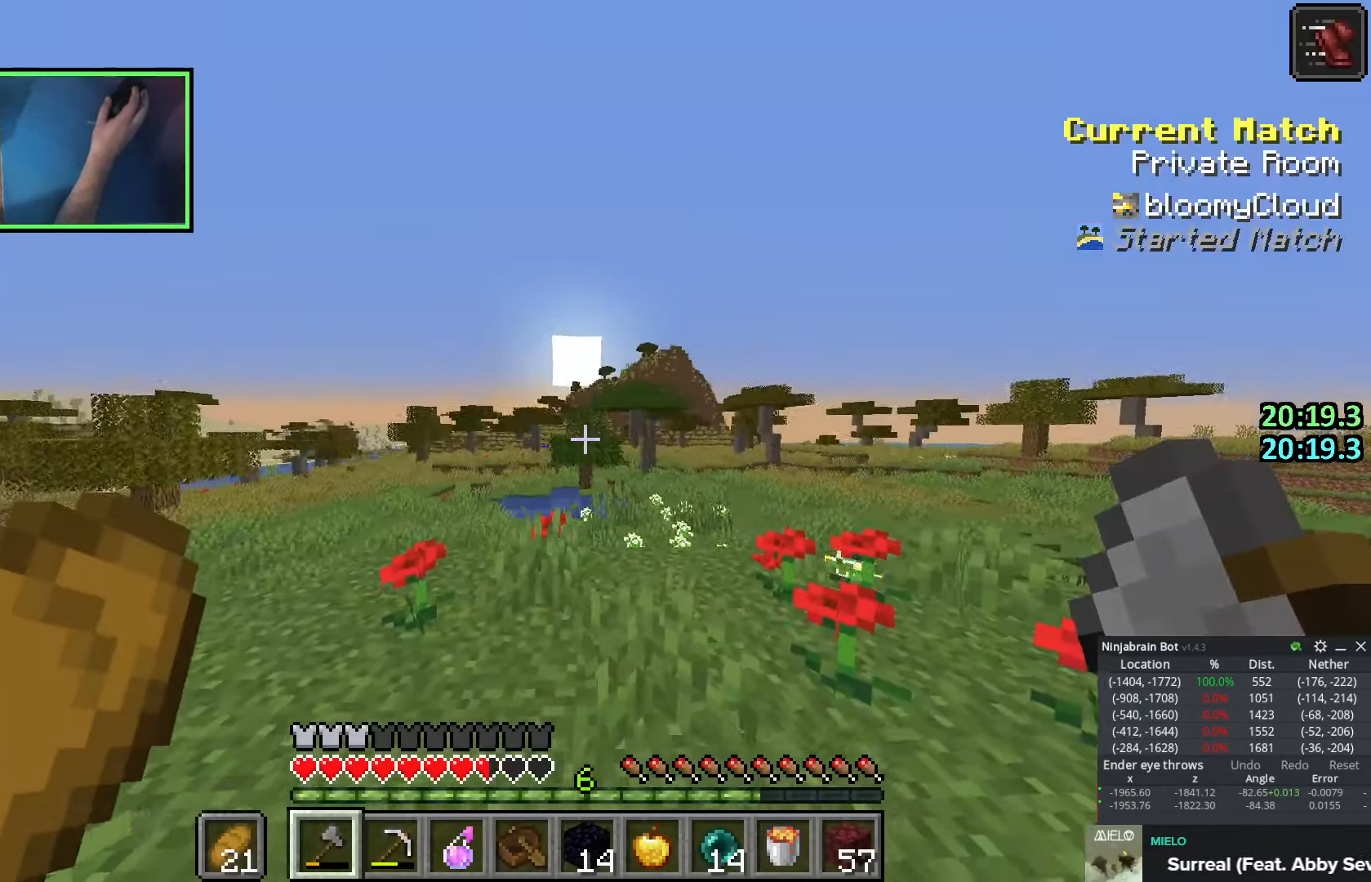
{"keys": ["d"], "events": [[83, "w", "up"], [133, "shift", "down"], [200, "d", "down"], [233, "w", "down"], [250, "w", "up"], [400, "shift", "up"]]}
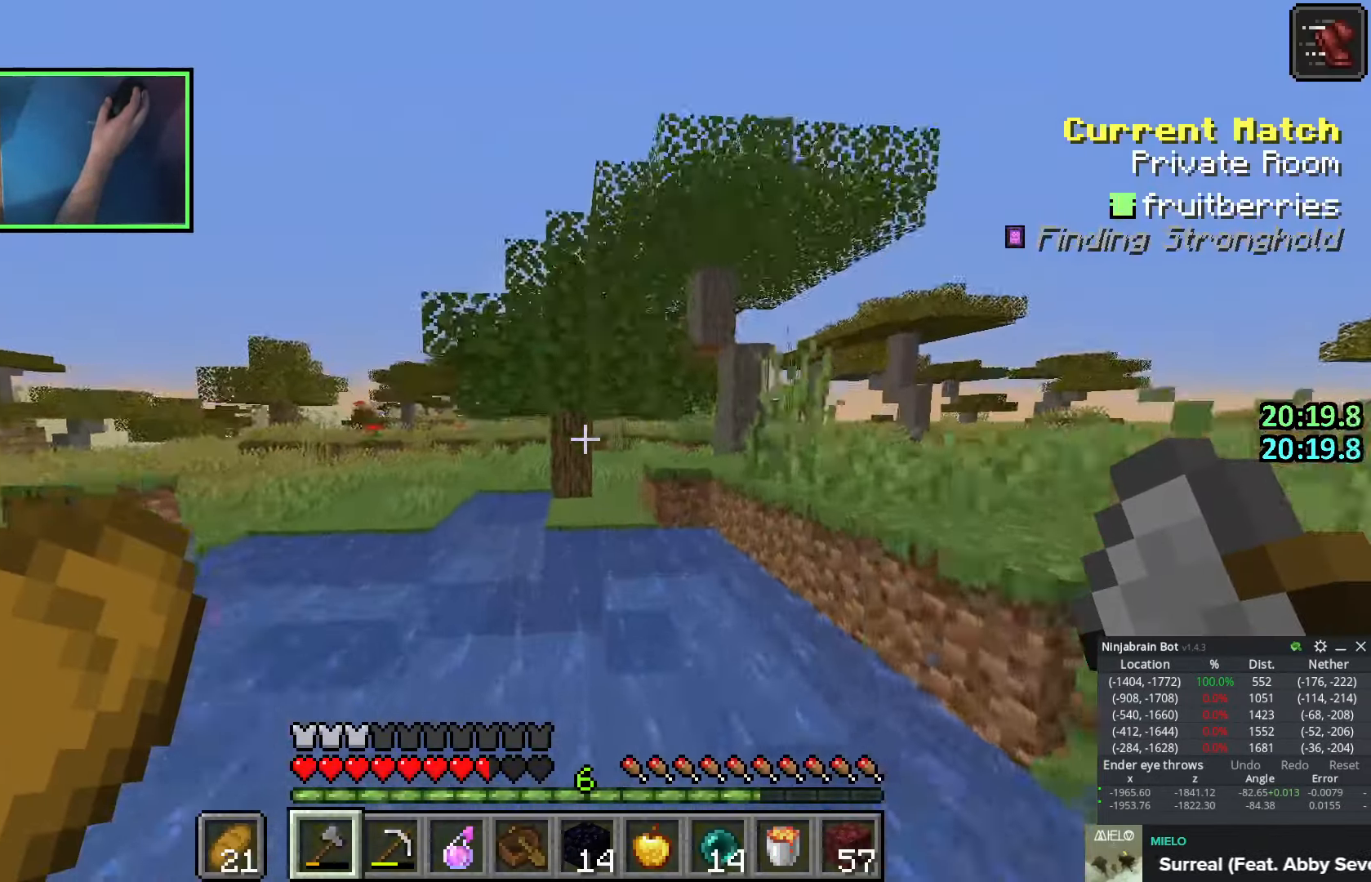
{"keys": ["w"], "events": [[16, "w", "down"], [66, "shift", "down"], [66, "space", "down"], [116, "shift", "up"], [150, "d", "up"], [200, "a", "down"], [266, "a", "up"], [466, "space", "up"]]}
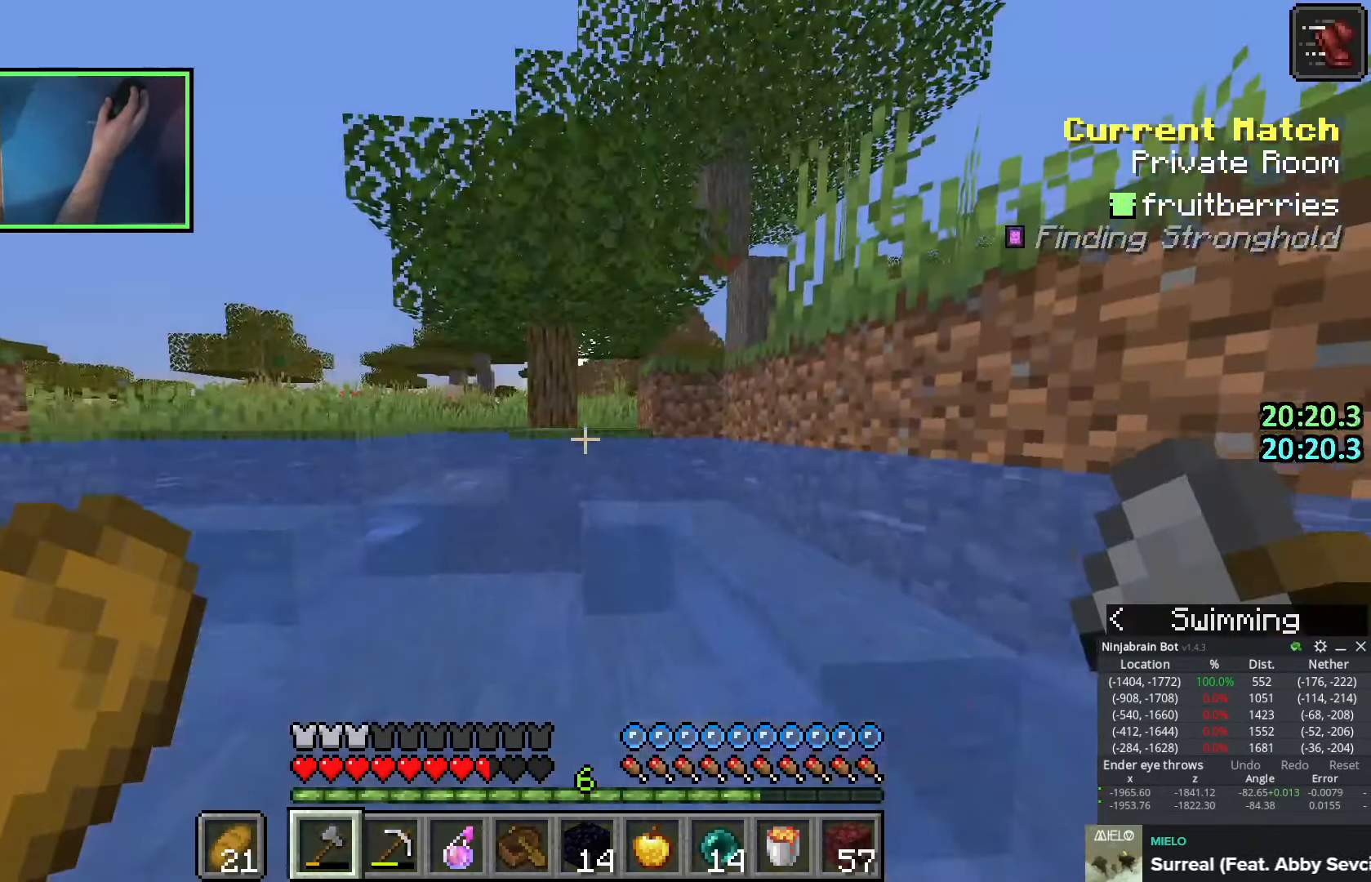
{"keys": ["a", "w"], "events": [[16, "space", "down"], [133, "space", "up"], [433, "a", "down"]]}